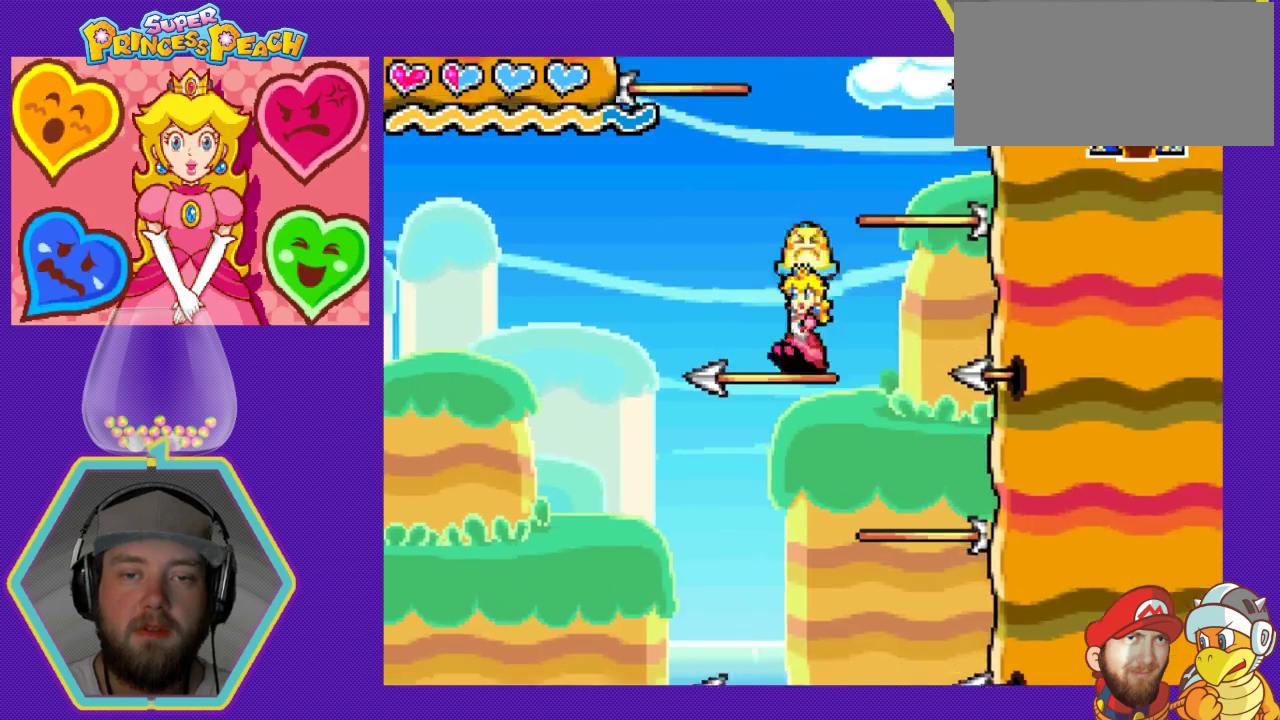
Gameplay with a controller (Nintendo layout); each line is a JSON object with the inputs held at the frame after it. "events" lists button and stick changes between this image and that frame as [ms after this image, input, new state], when the widget could be followed in between. Not read: L3 R3.
{"buttons": ["DPAD_DOWN"], "events": [[467, "DPAD_DOWN", "down"]]}
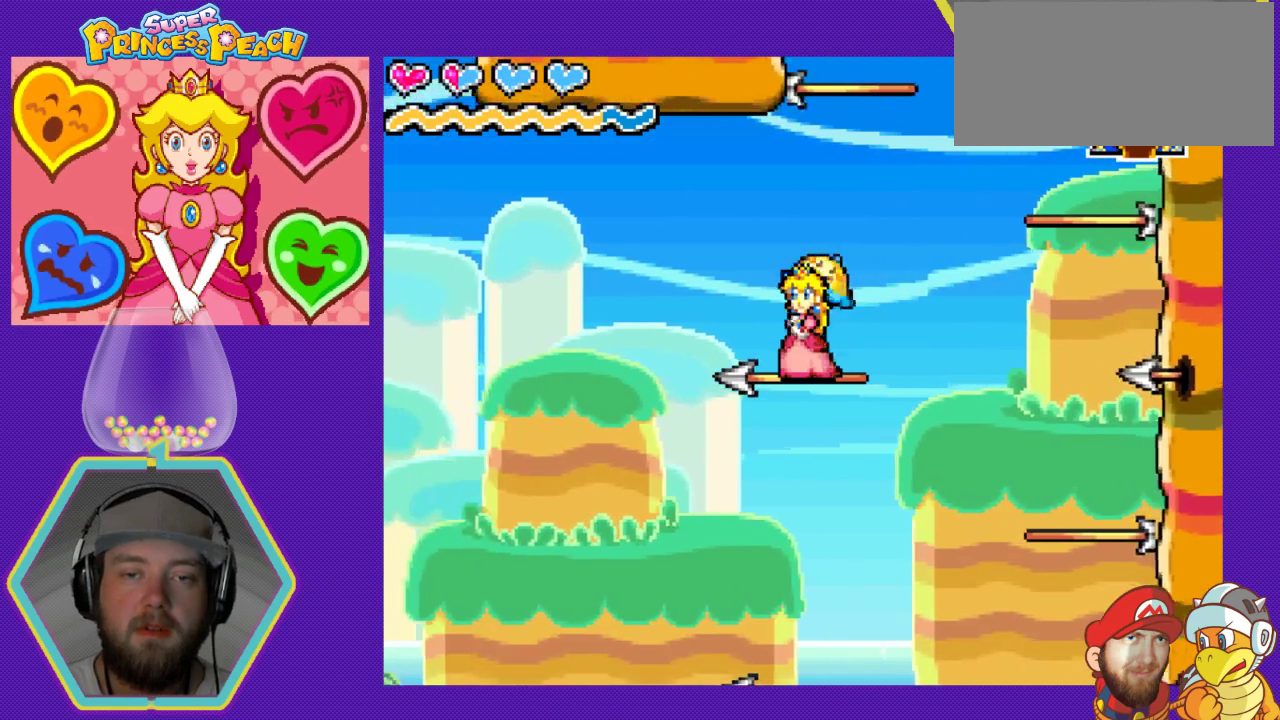
{"buttons": ["DPAD_DOWN"], "events": []}
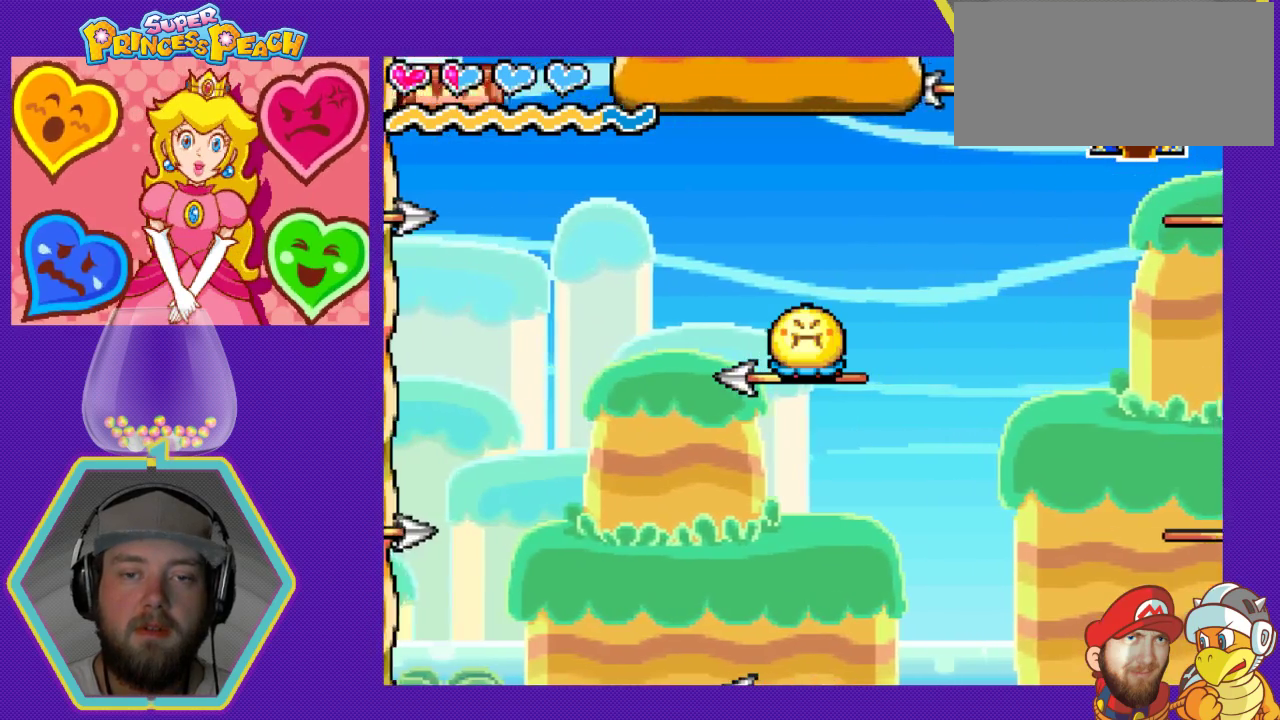
{"buttons": [], "events": [[433, "DPAD_DOWN", "up"]]}
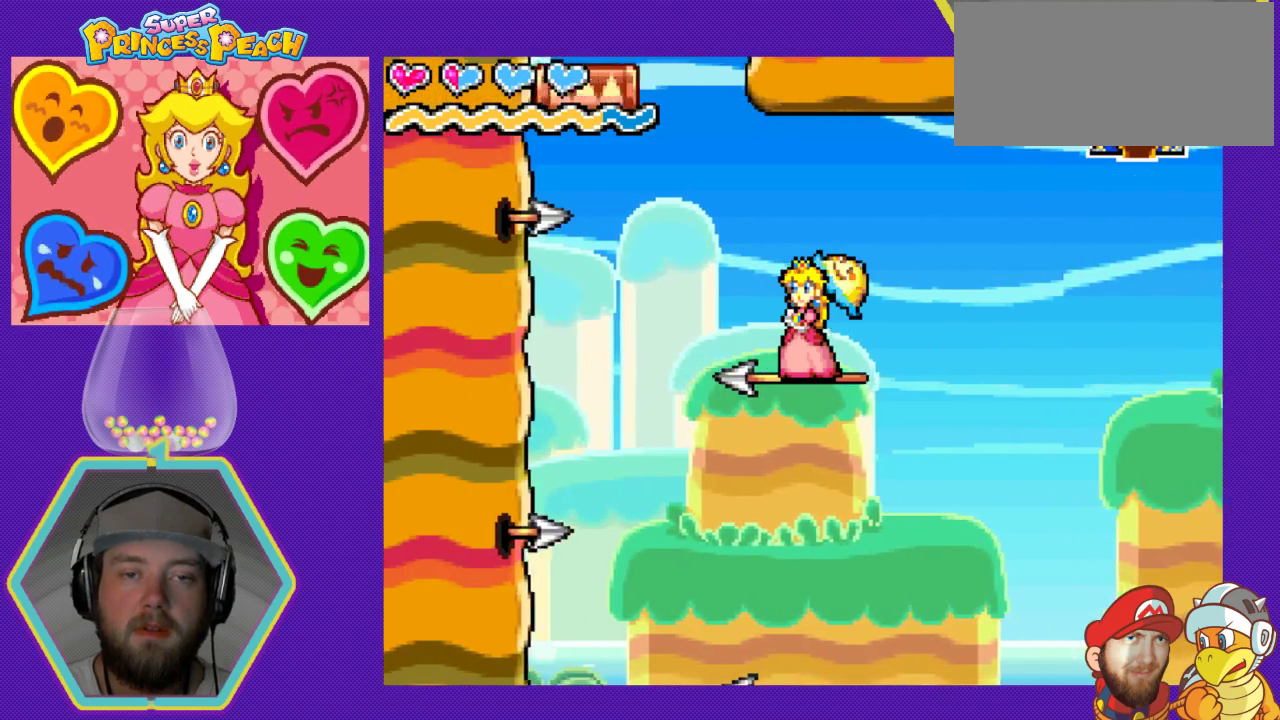
{"buttons": ["DPAD_RIGHT"], "events": [[467, "DPAD_RIGHT", "down"]]}
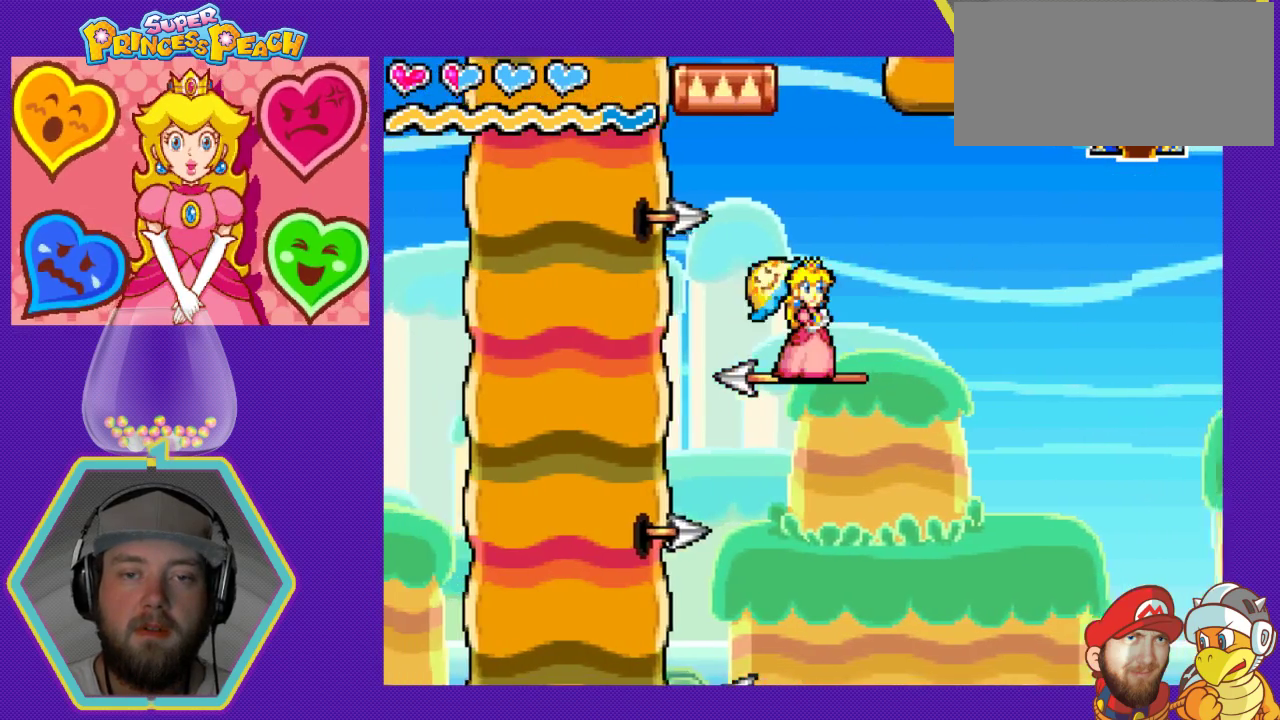
{"buttons": [], "events": [[33, "DPAD_RIGHT", "up"]]}
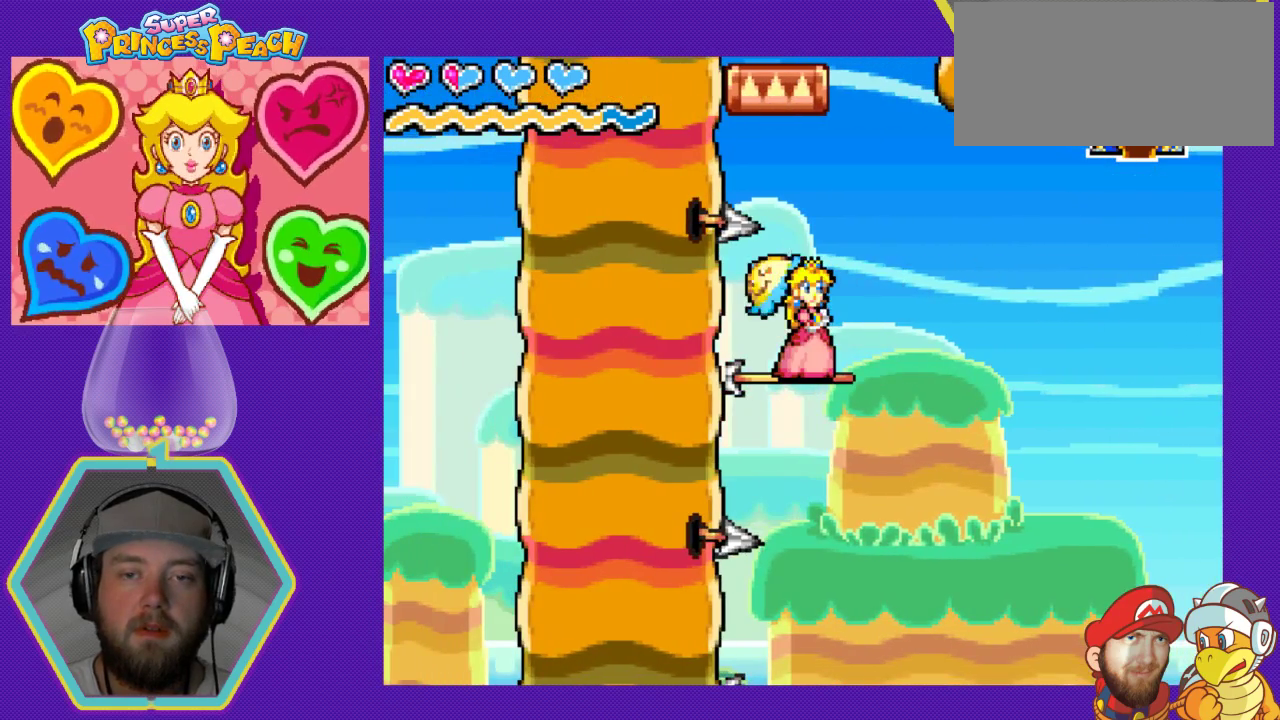
{"buttons": [], "events": []}
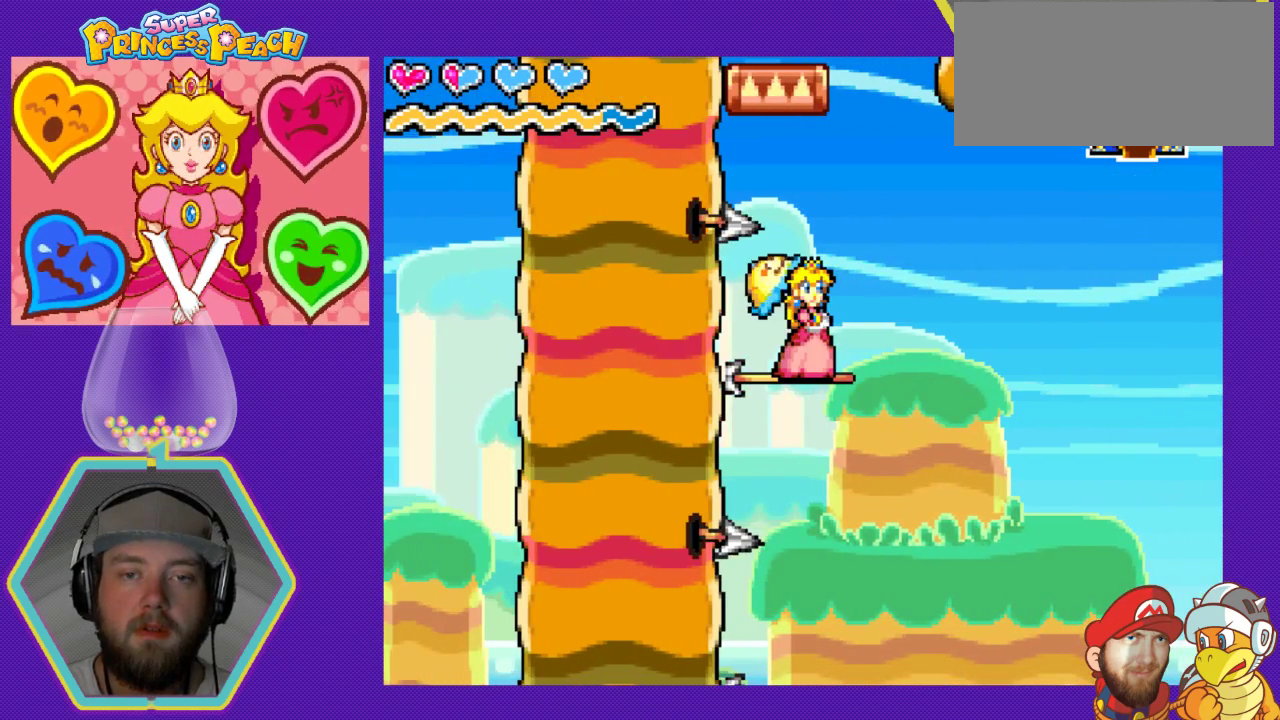
{"buttons": [], "events": []}
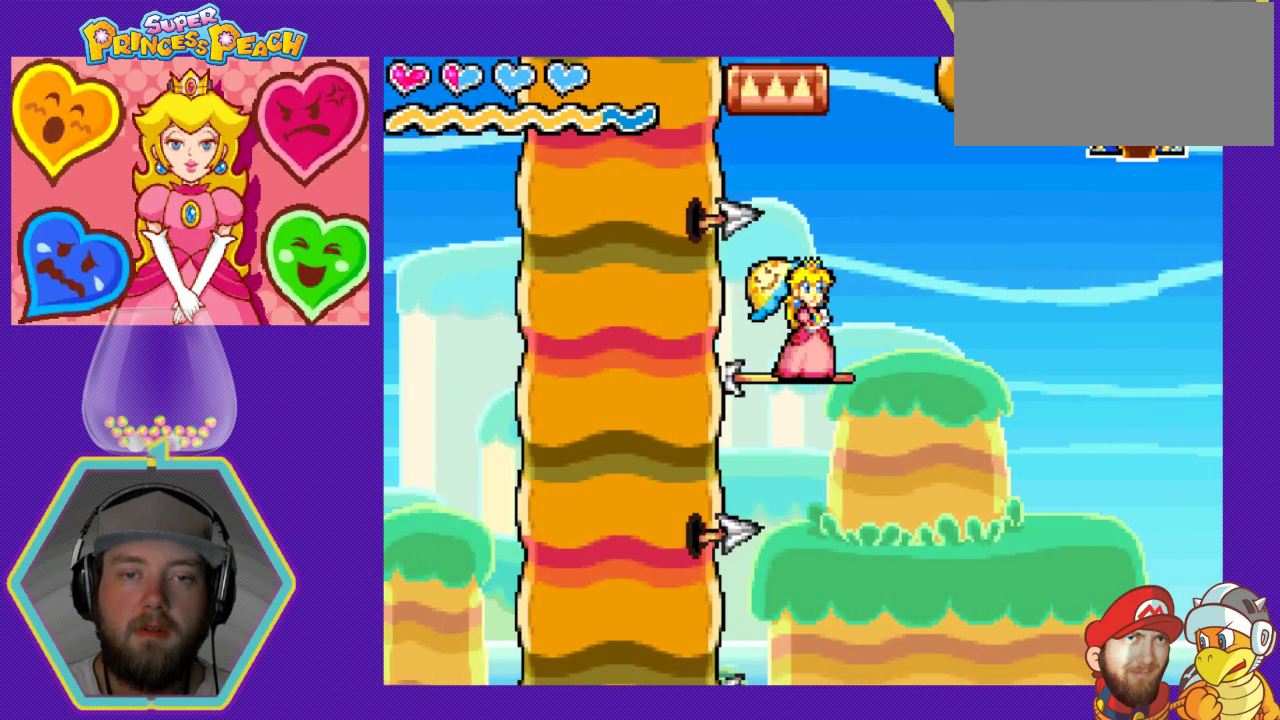
{"buttons": ["A", "DPAD_DOWN", "DPAD_RIGHT"], "events": [[433, "DPAD_RIGHT", "down"], [467, "A", "down"], [500, "DPAD_DOWN", "down"]]}
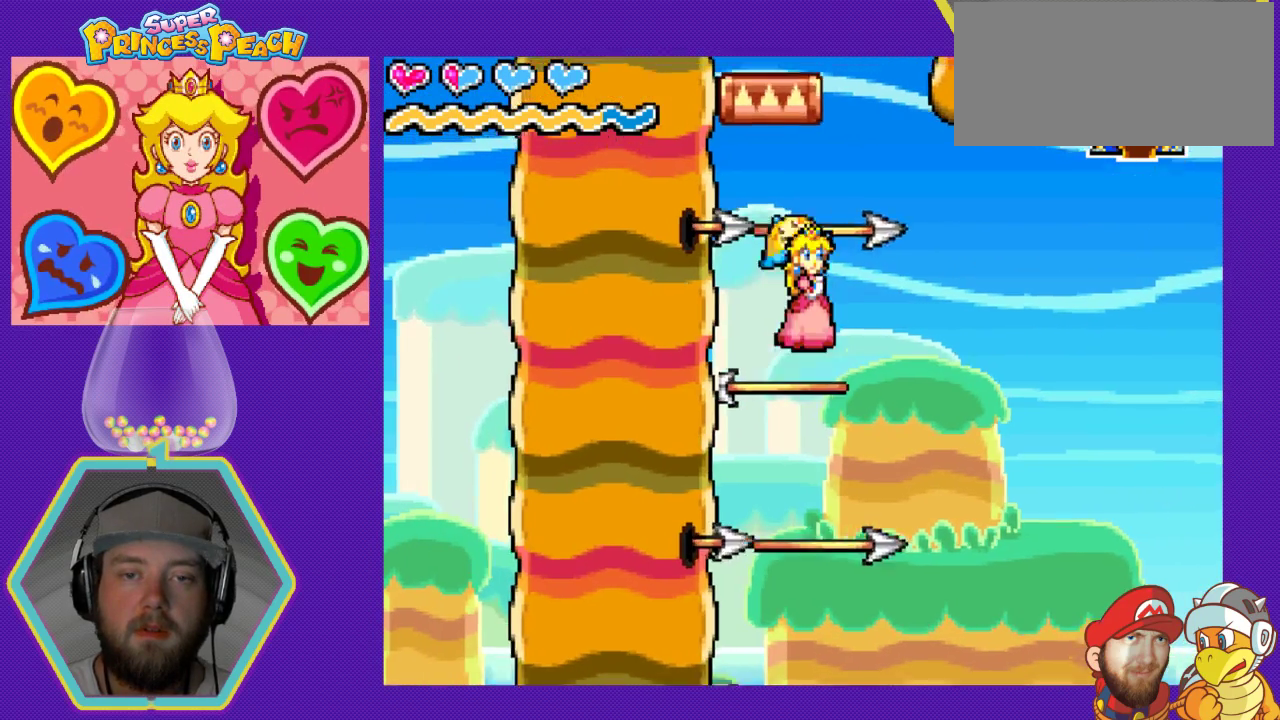
{"buttons": [], "events": [[167, "DPAD_DOWN", "up"], [367, "A", "up"], [367, "DPAD_RIGHT", "up"]]}
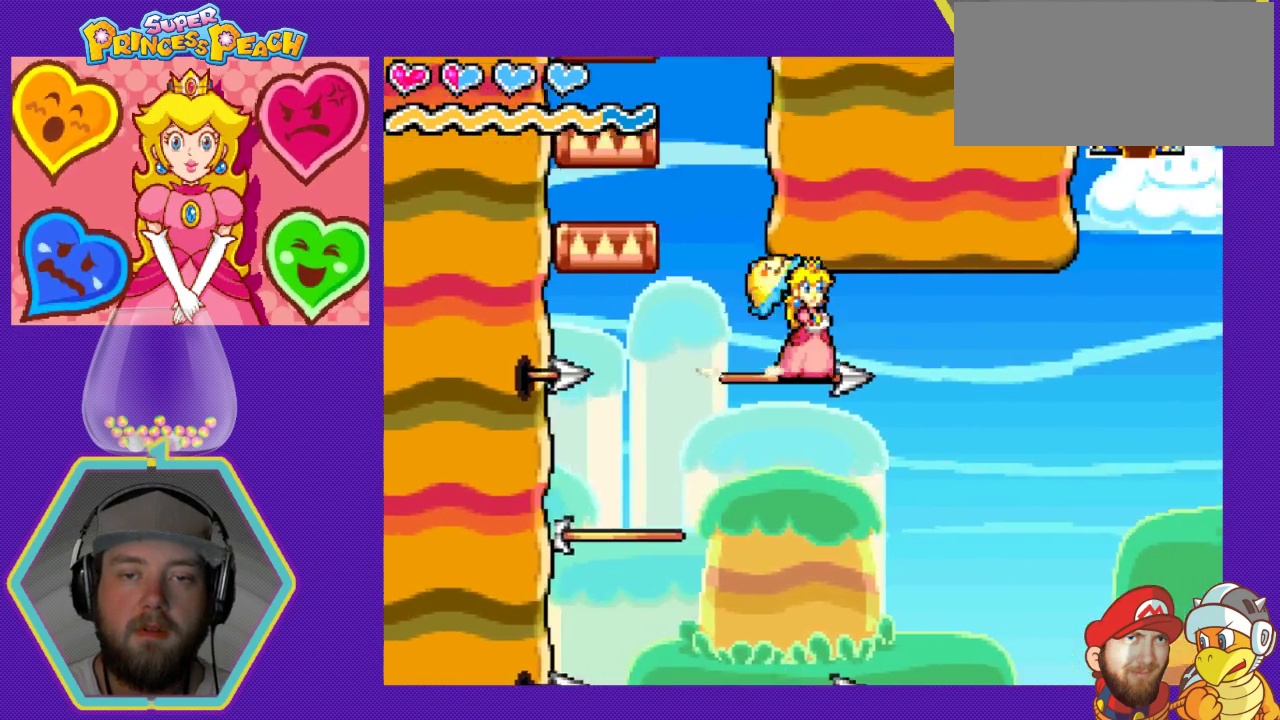
{"buttons": ["DPAD_DOWN"], "events": [[100, "DPAD_DOWN", "down"]]}
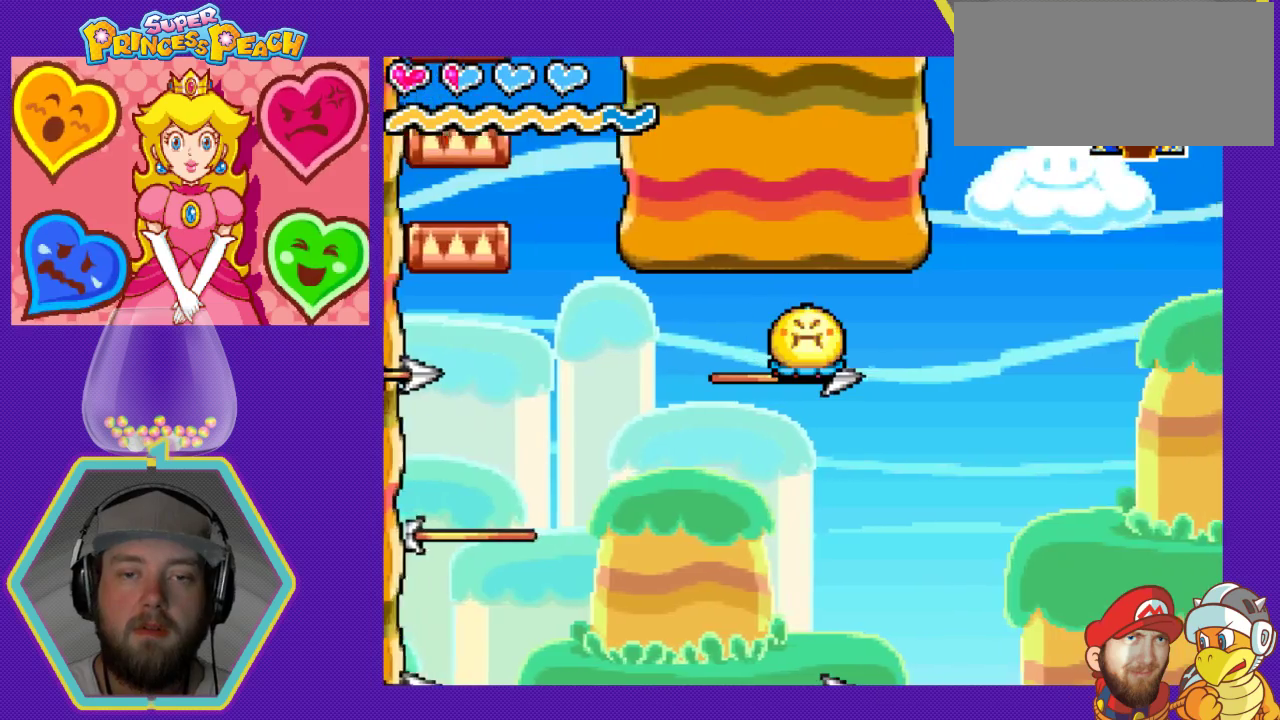
{"buttons": [], "events": [[400, "DPAD_DOWN", "up"]]}
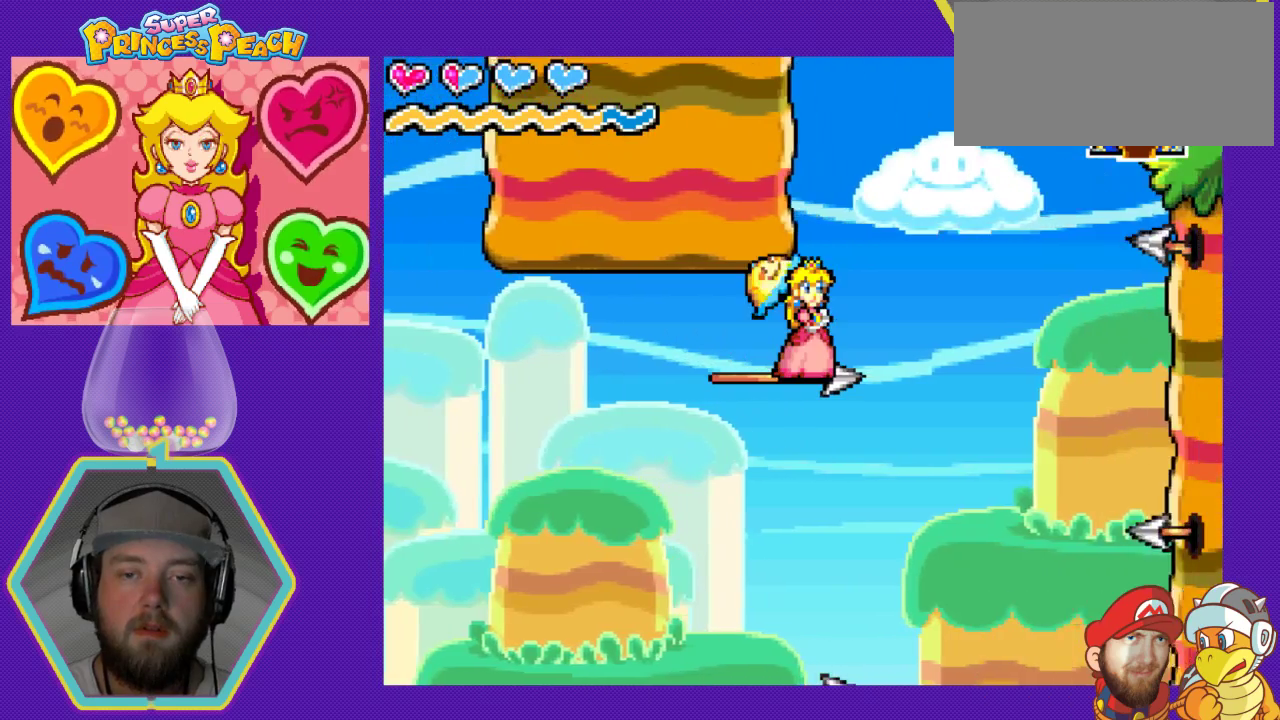
{"buttons": [], "events": []}
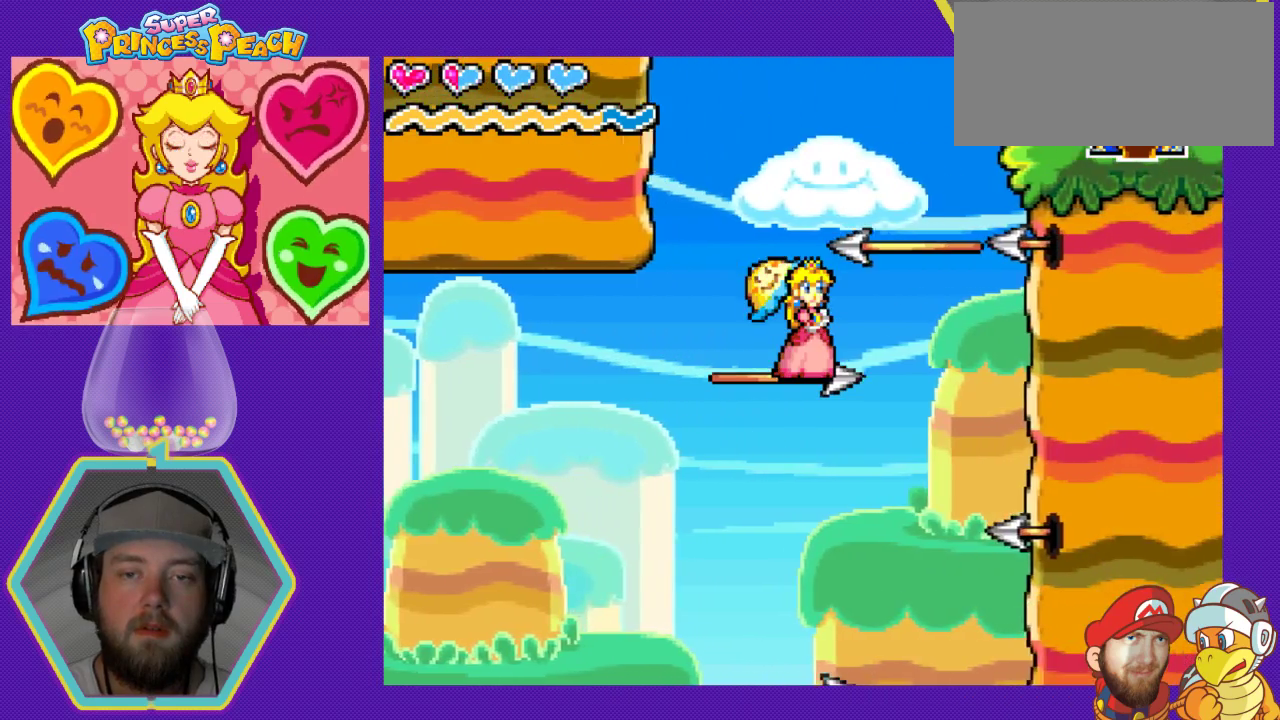
{"buttons": ["A", "DPAD_LEFT"], "events": [[300, "DPAD_LEFT", "down"], [367, "A", "down"]]}
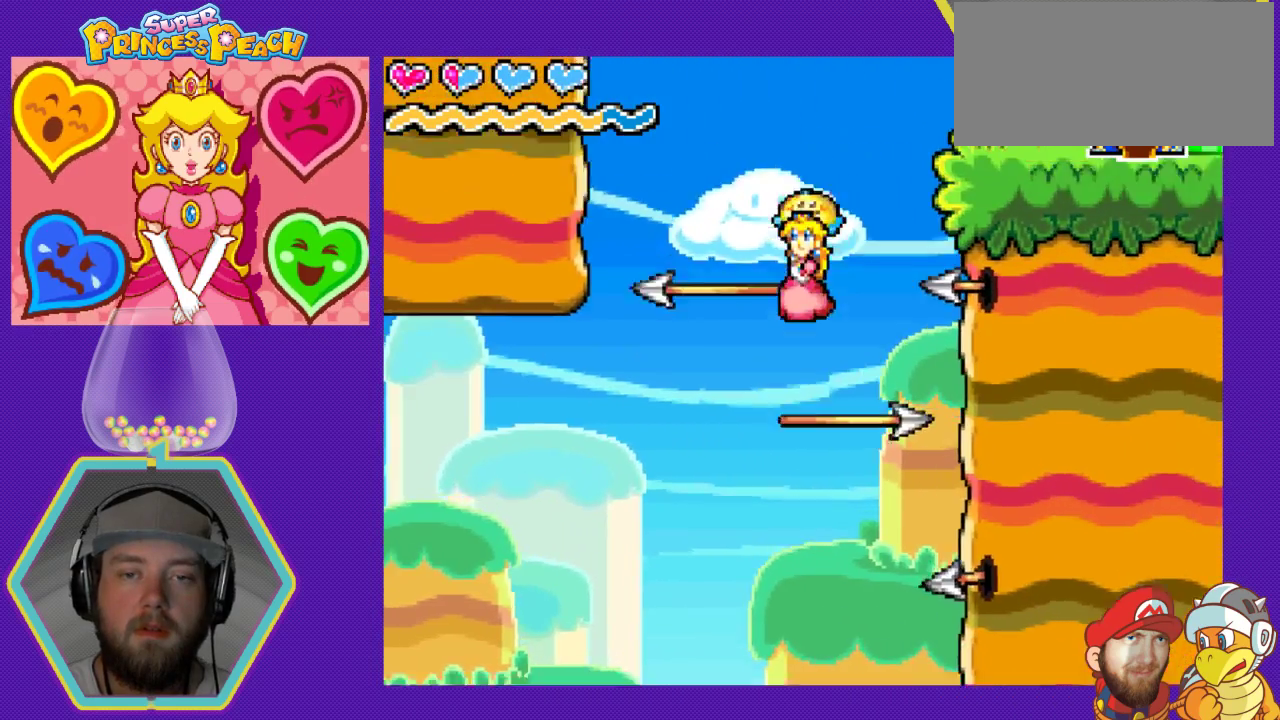
{"buttons": ["DPAD_RIGHT"], "events": [[333, "DPAD_LEFT", "up"], [367, "A", "up"], [500, "DPAD_RIGHT", "down"]]}
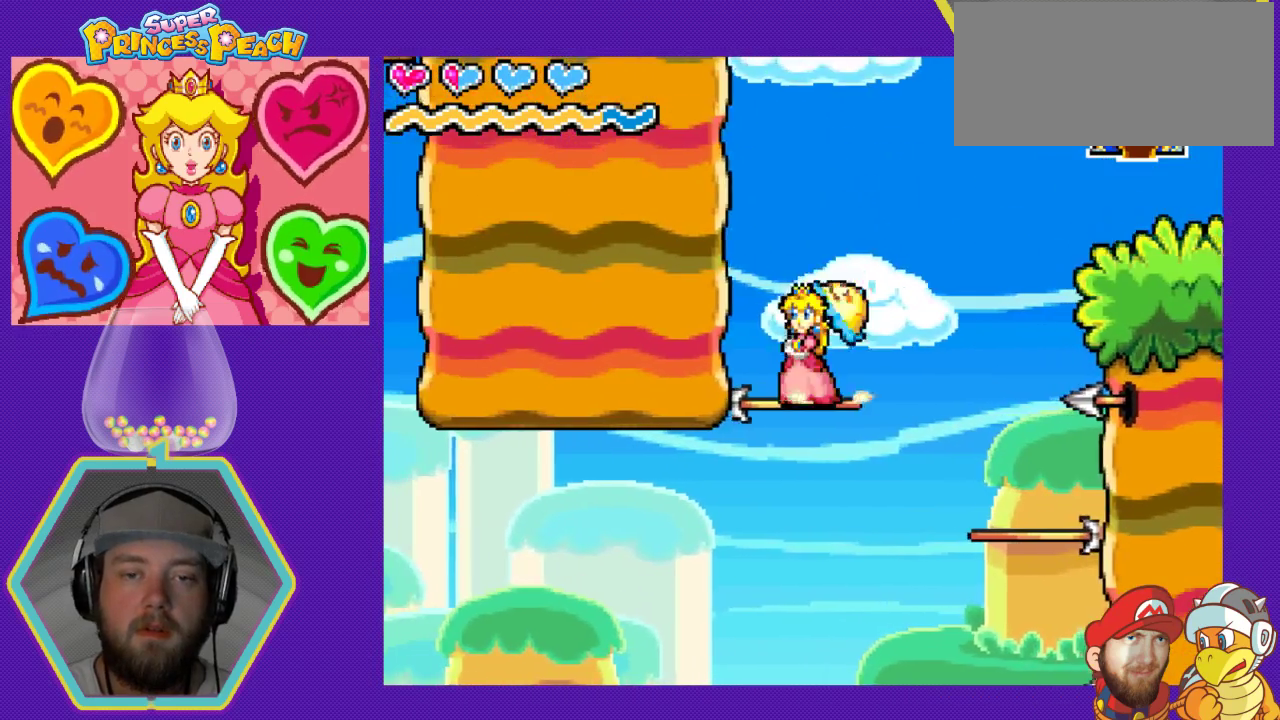
{"buttons": ["A", "DPAD_RIGHT"], "events": [[267, "A", "down"]]}
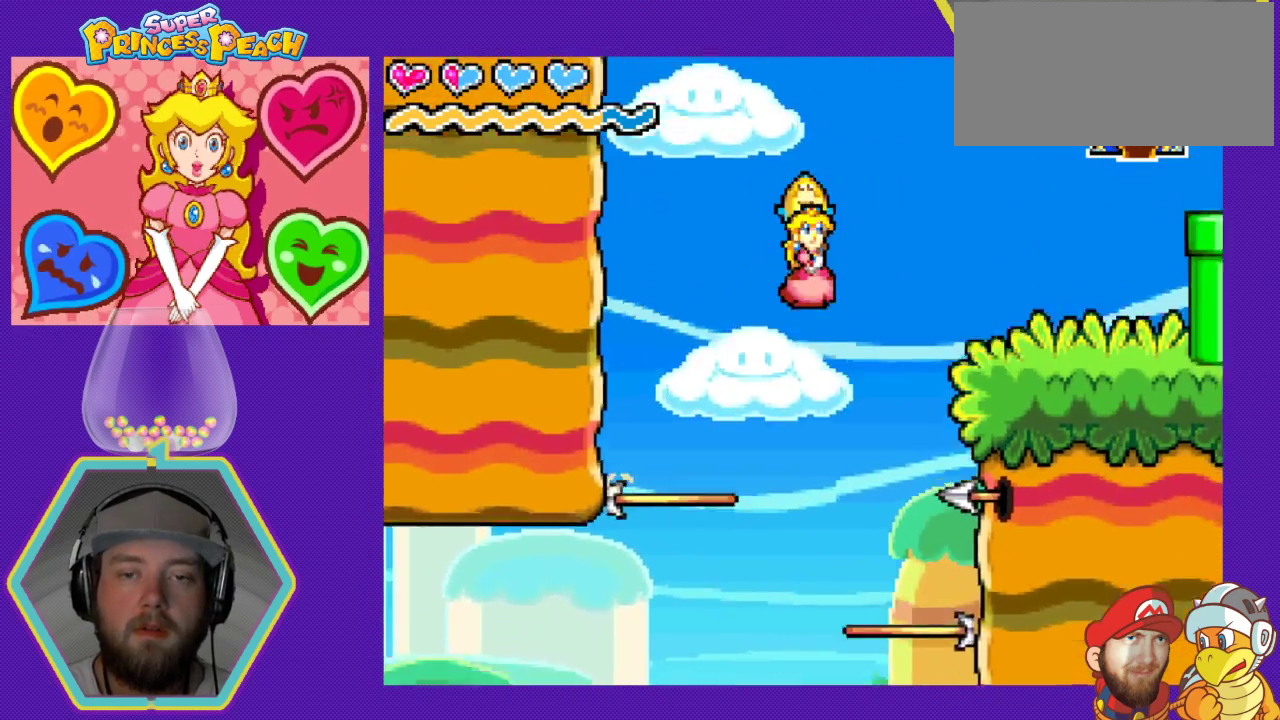
{"buttons": ["DPAD_RIGHT"], "events": [[433, "A", "up"]]}
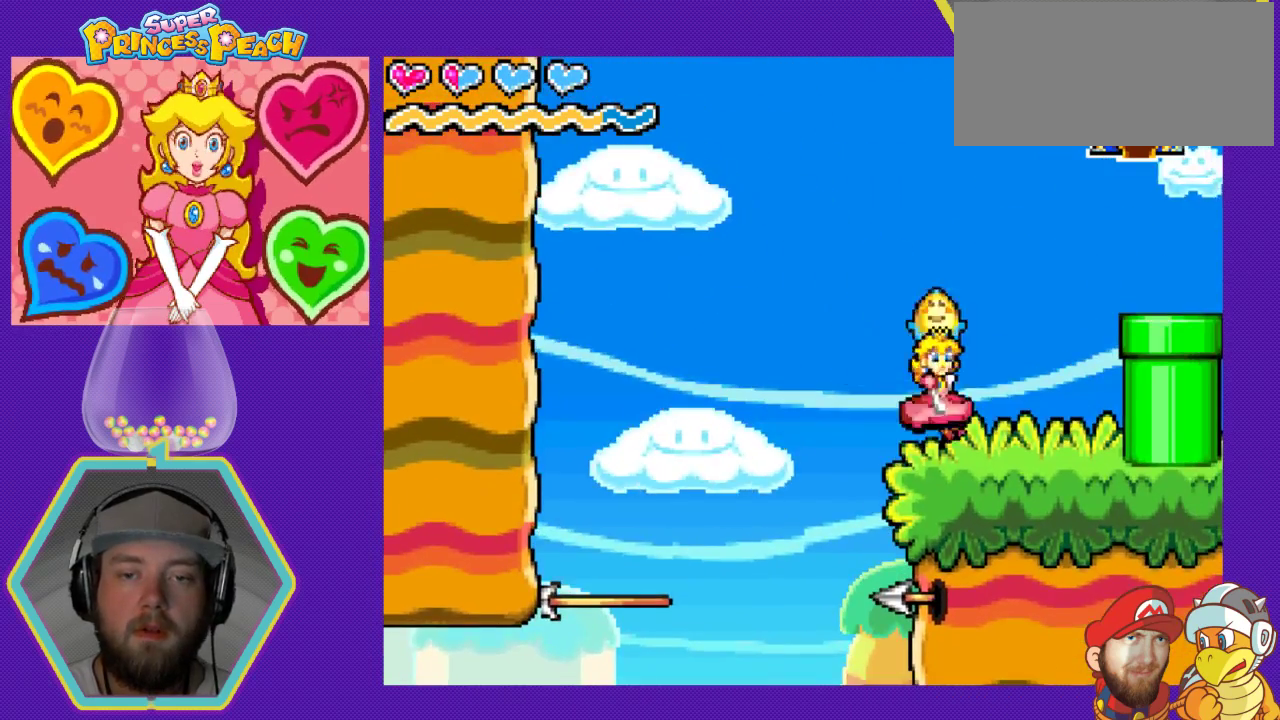
{"buttons": ["DPAD_DOWN"], "events": [[133, "A", "down"], [333, "A", "up"], [333, "DPAD_RIGHT", "up"], [400, "DPAD_DOWN", "down"]]}
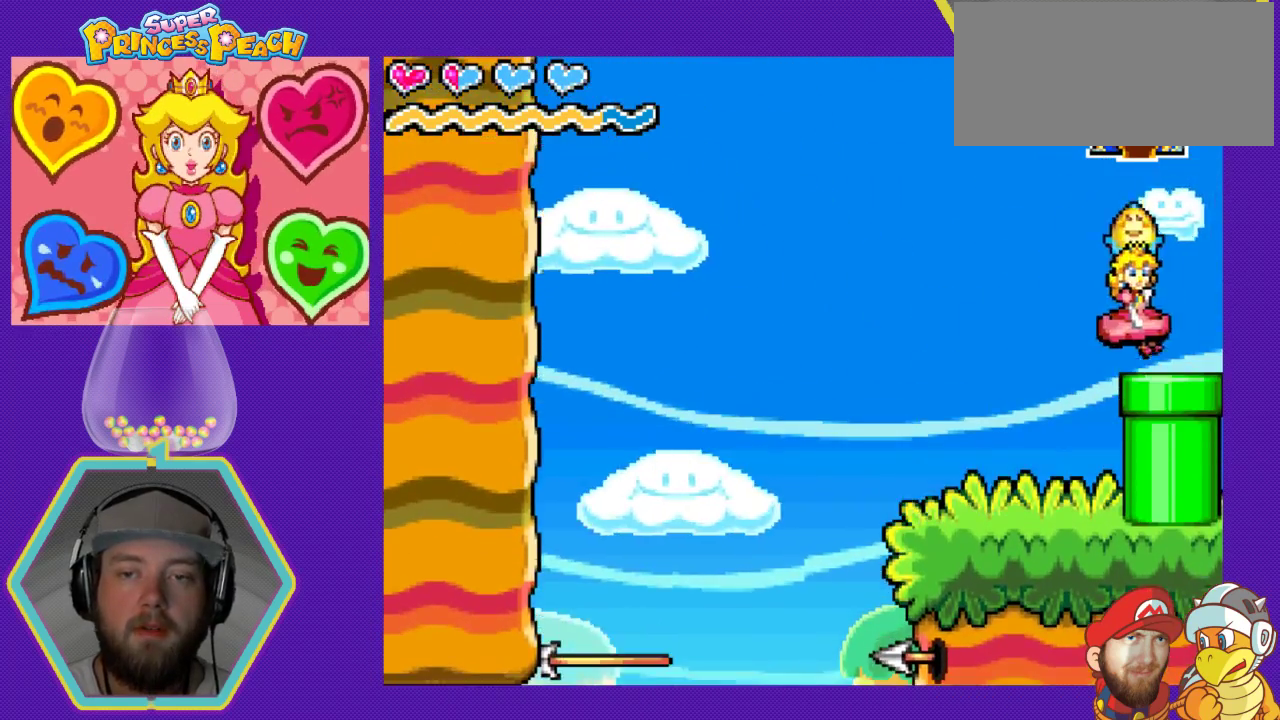
{"buttons": [], "events": [[433, "DPAD_DOWN", "up"]]}
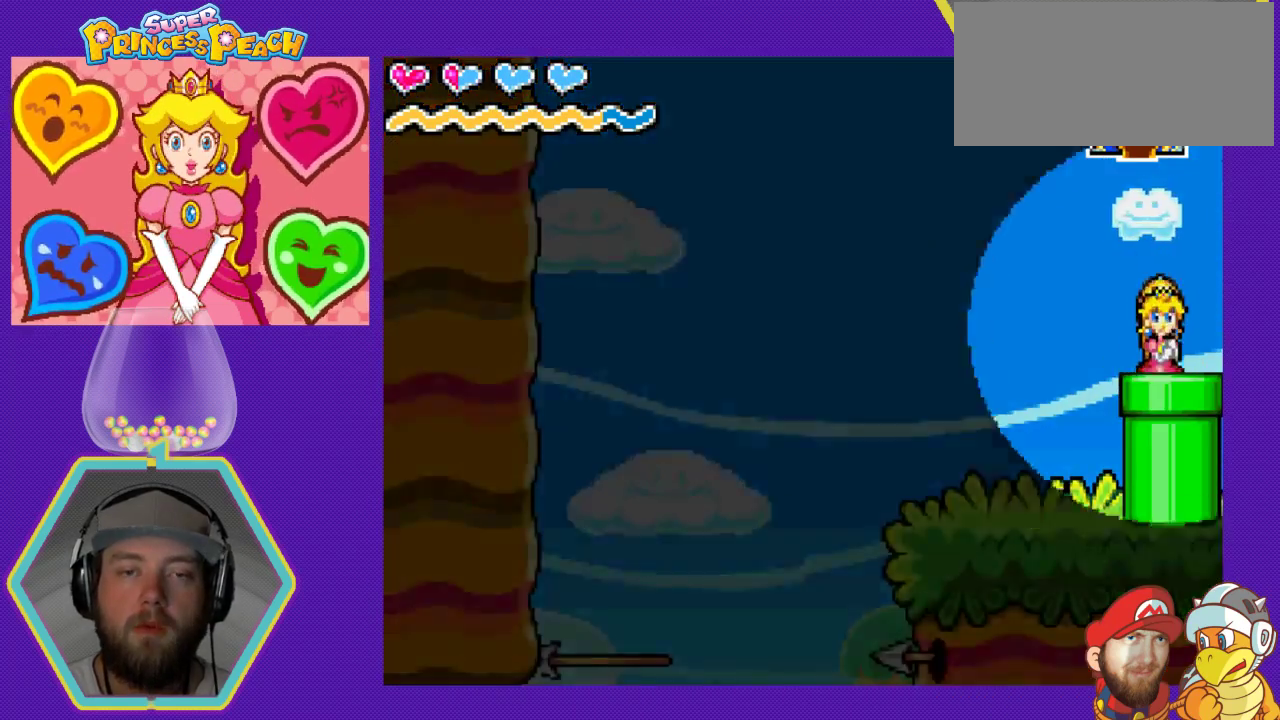
{"buttons": [], "events": []}
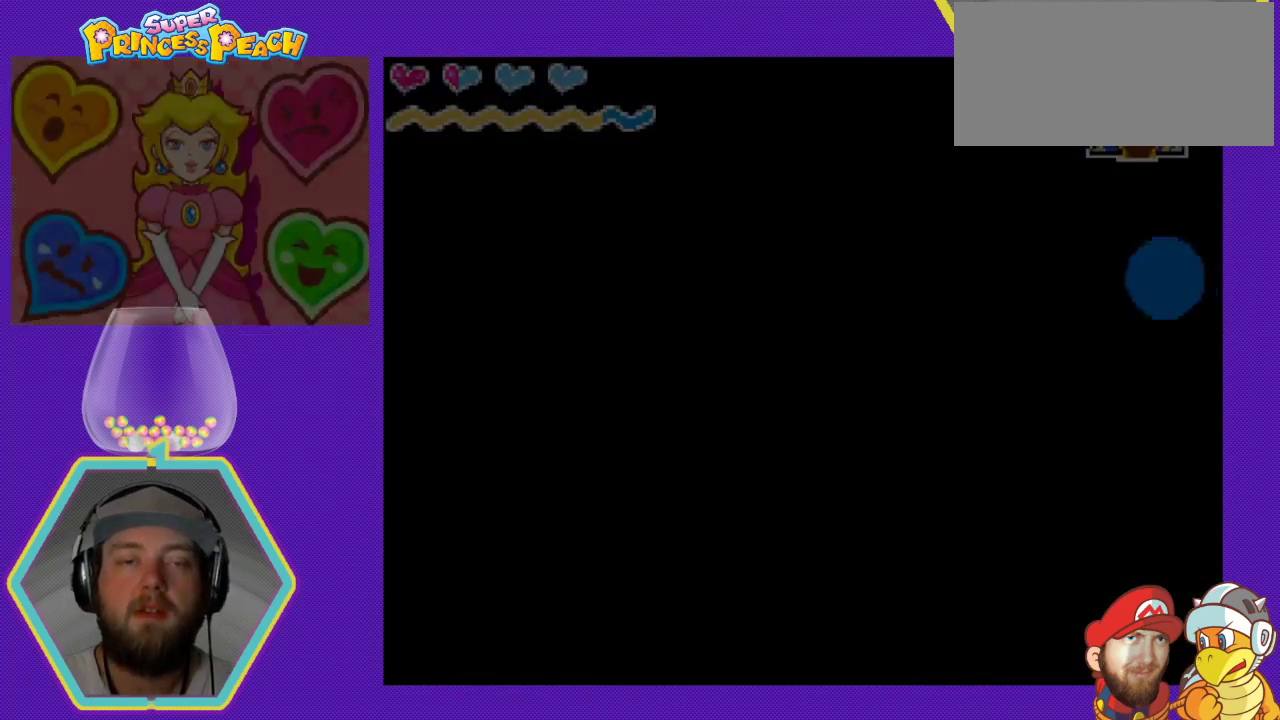
{"buttons": [], "events": []}
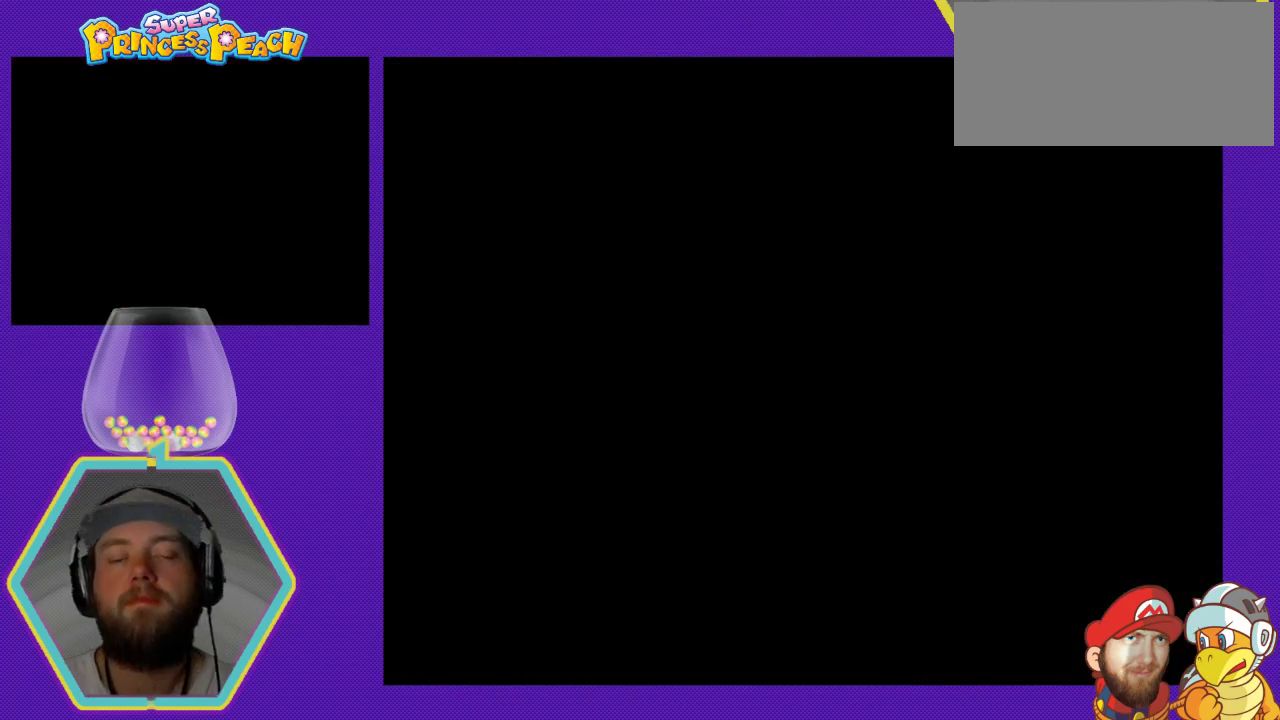
{"buttons": [], "events": []}
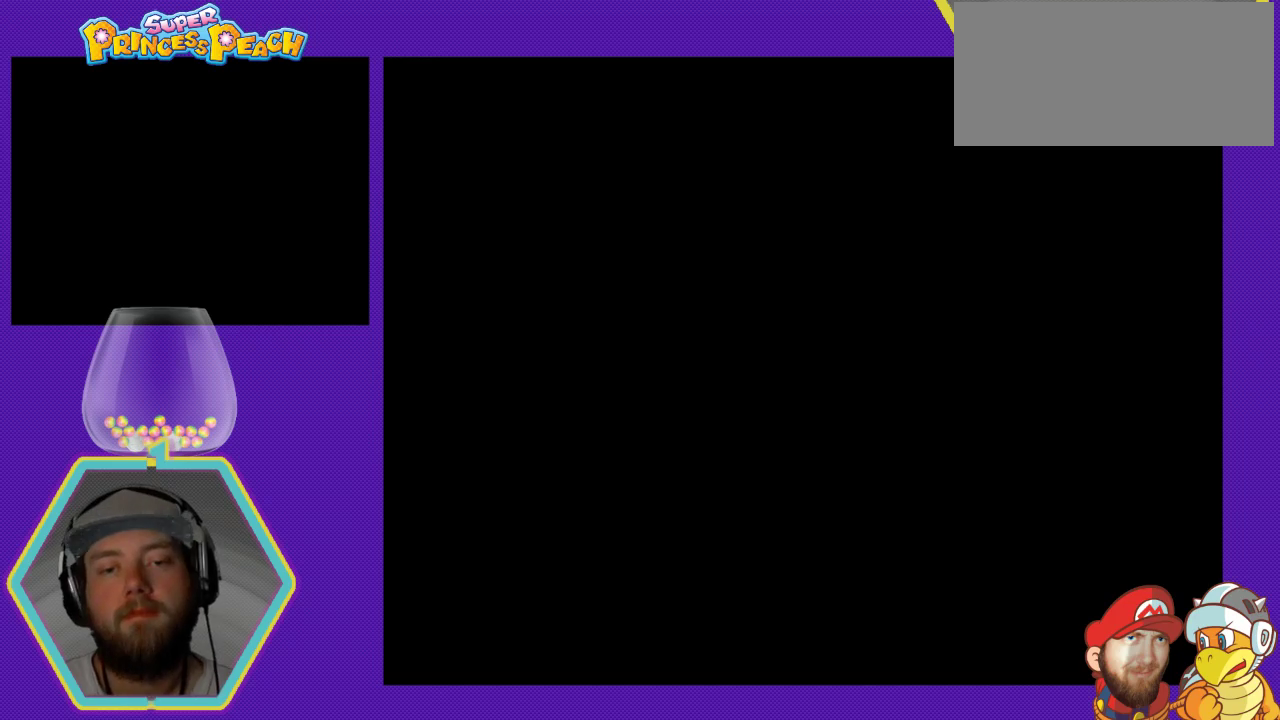
{"buttons": [], "events": []}
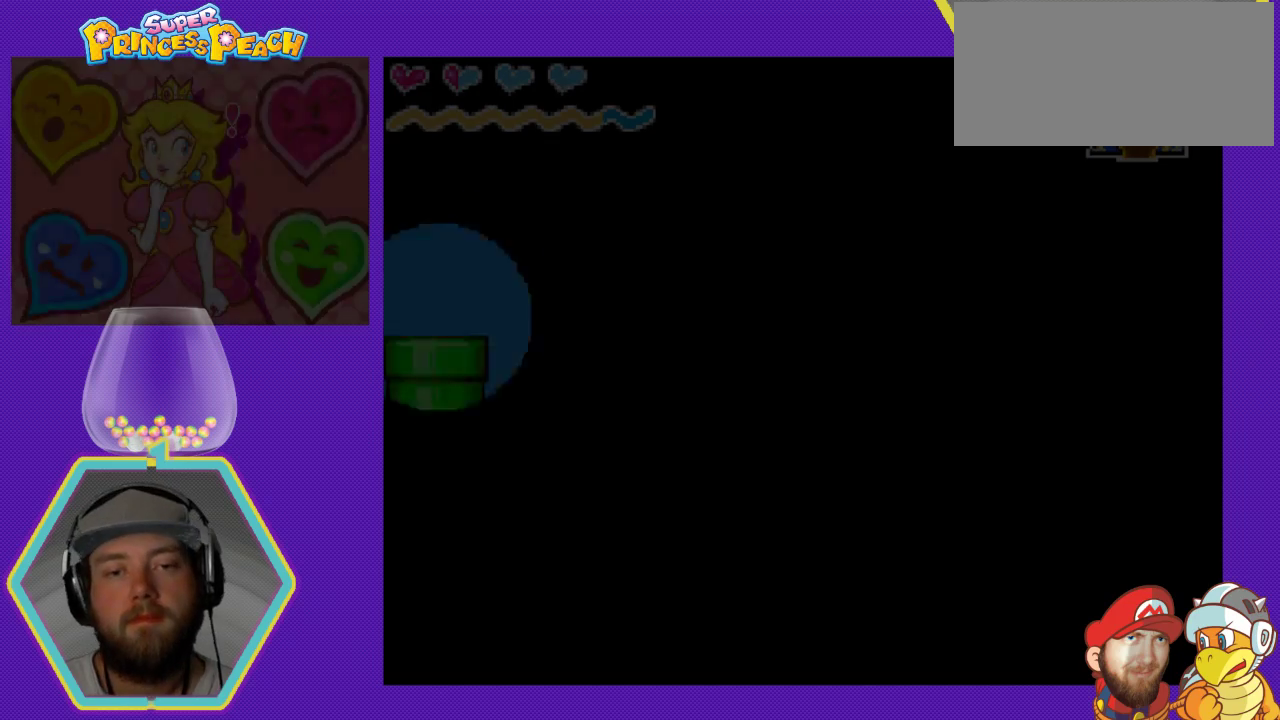
{"buttons": [], "events": []}
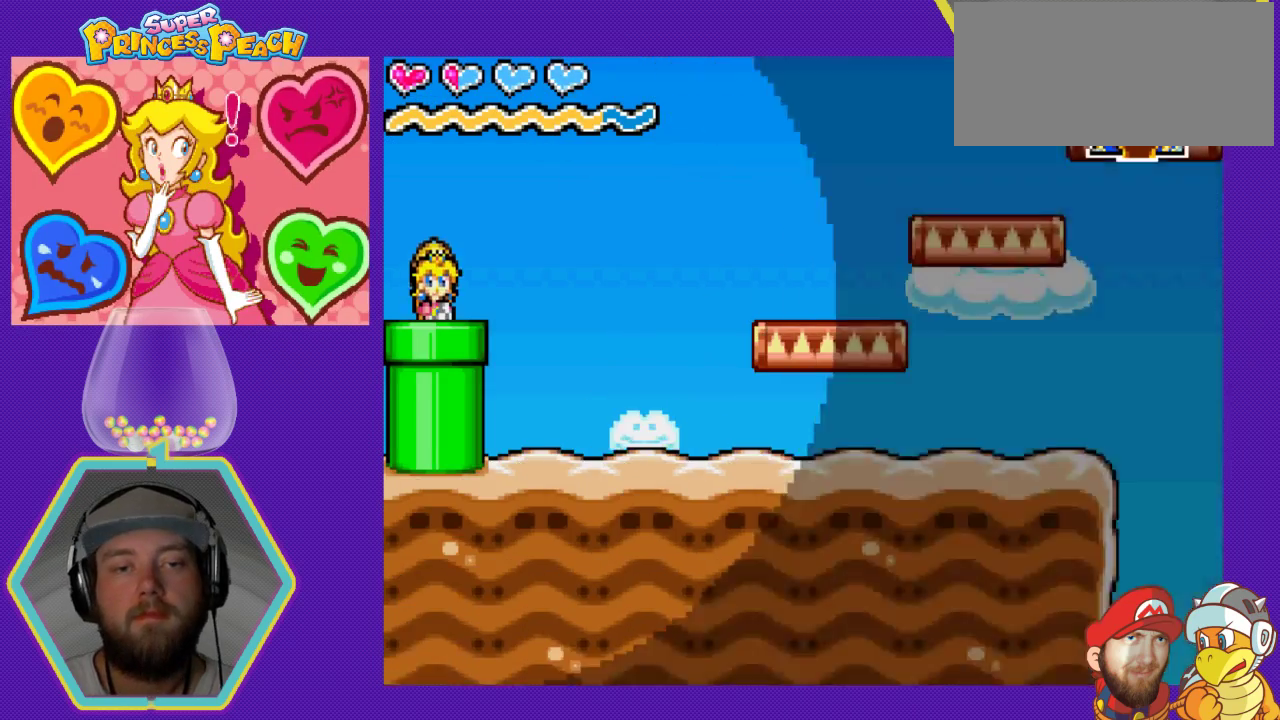
{"buttons": ["DPAD_RIGHT"], "events": [[67, "DPAD_RIGHT", "down"]]}
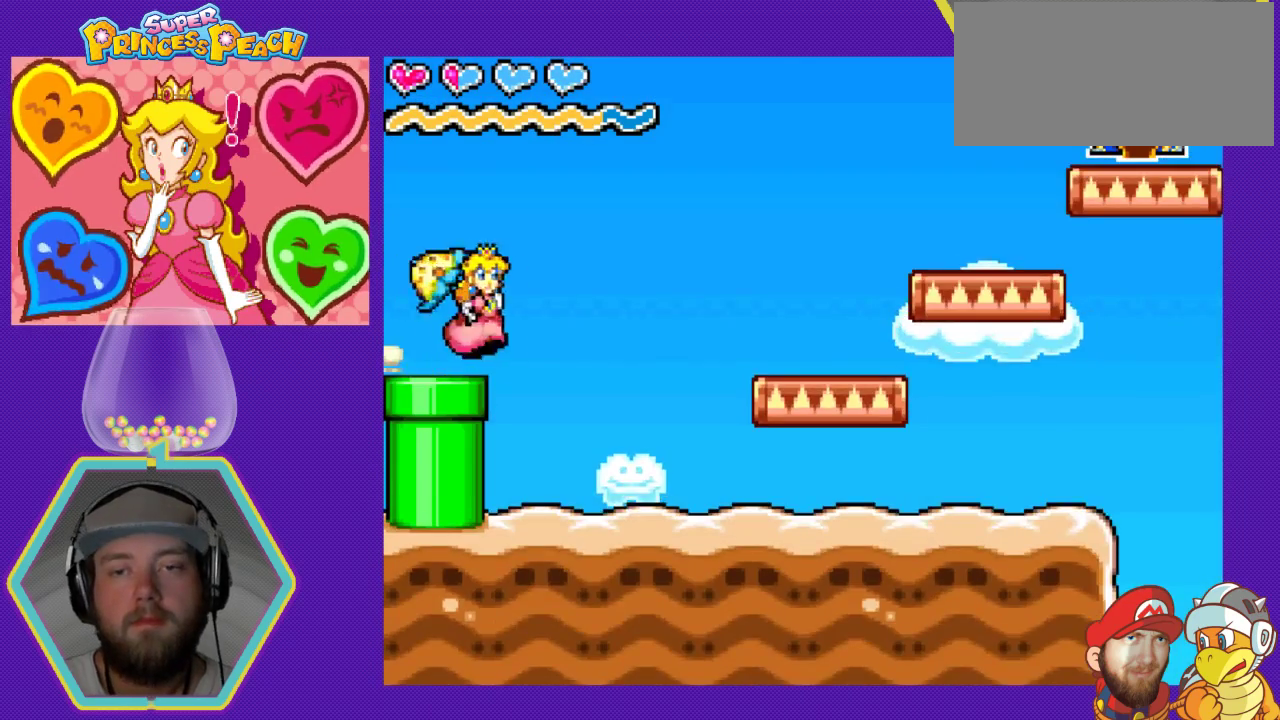
{"buttons": ["A"], "events": [[267, "DPAD_RIGHT", "up"], [333, "DPAD_RIGHT", "down"], [433, "A", "down"], [500, "DPAD_RIGHT", "up"]]}
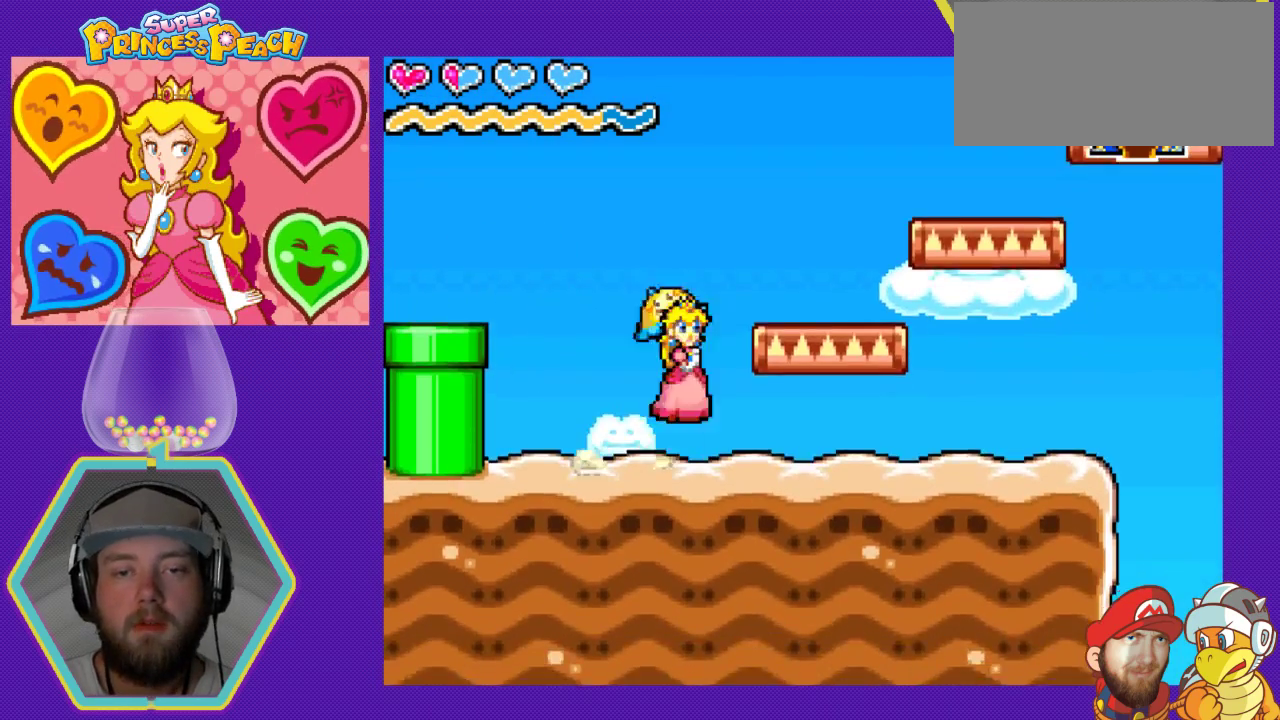
{"buttons": ["A", "DPAD_RIGHT"], "events": [[133, "A", "up"], [200, "DPAD_LEFT", "down"], [267, "DPAD_LEFT", "up"], [367, "DPAD_RIGHT", "down"], [433, "A", "down"]]}
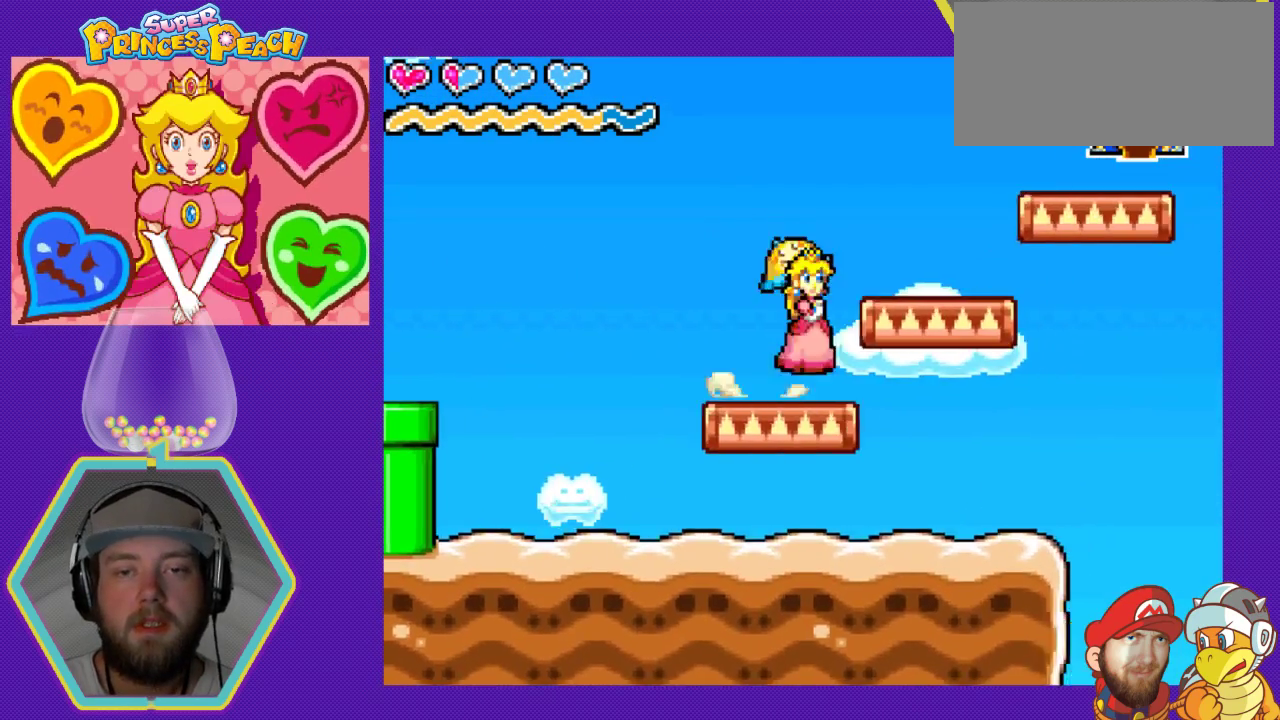
{"buttons": ["A"], "events": [[33, "DPAD_RIGHT", "up"], [67, "A", "up"], [333, "DPAD_LEFT", "down"], [433, "DPAD_LEFT", "up"], [500, "A", "down"]]}
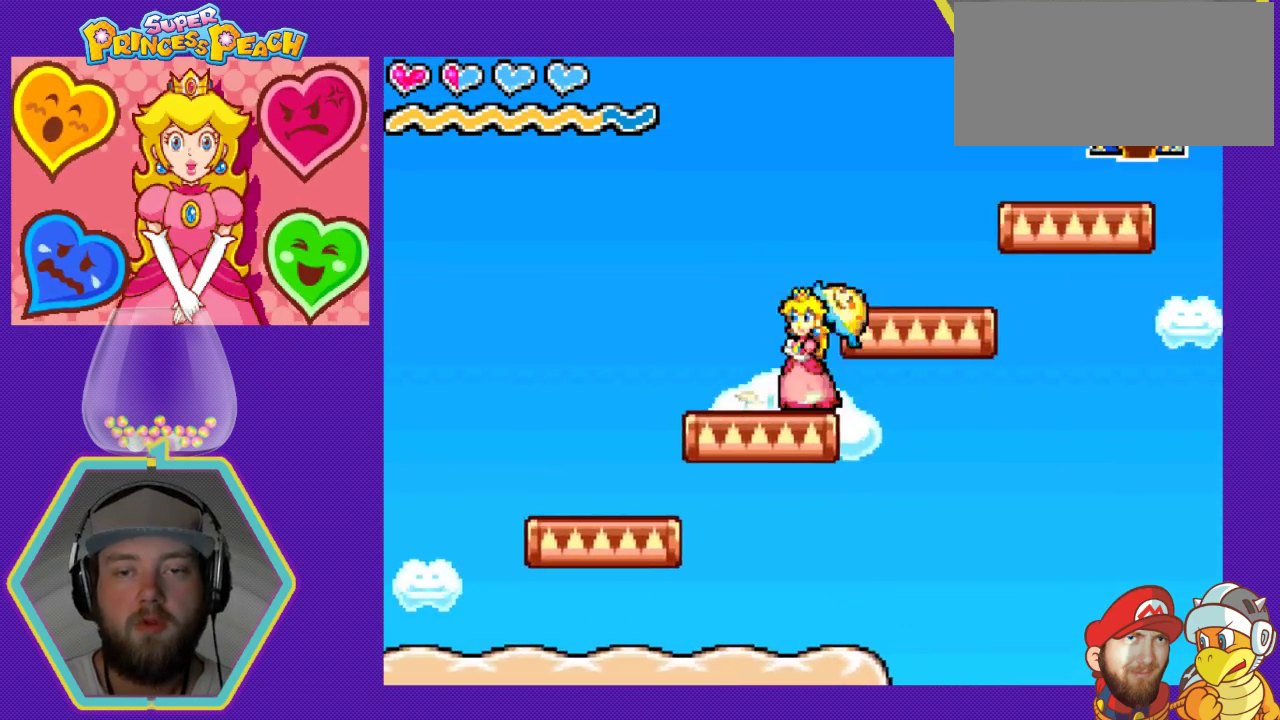
{"buttons": ["DPAD_RIGHT"], "events": [[33, "DPAD_RIGHT", "down"], [167, "A", "up"], [200, "DPAD_RIGHT", "up"], [300, "DPAD_LEFT", "down"], [400, "DPAD_LEFT", "up"], [467, "DPAD_RIGHT", "down"]]}
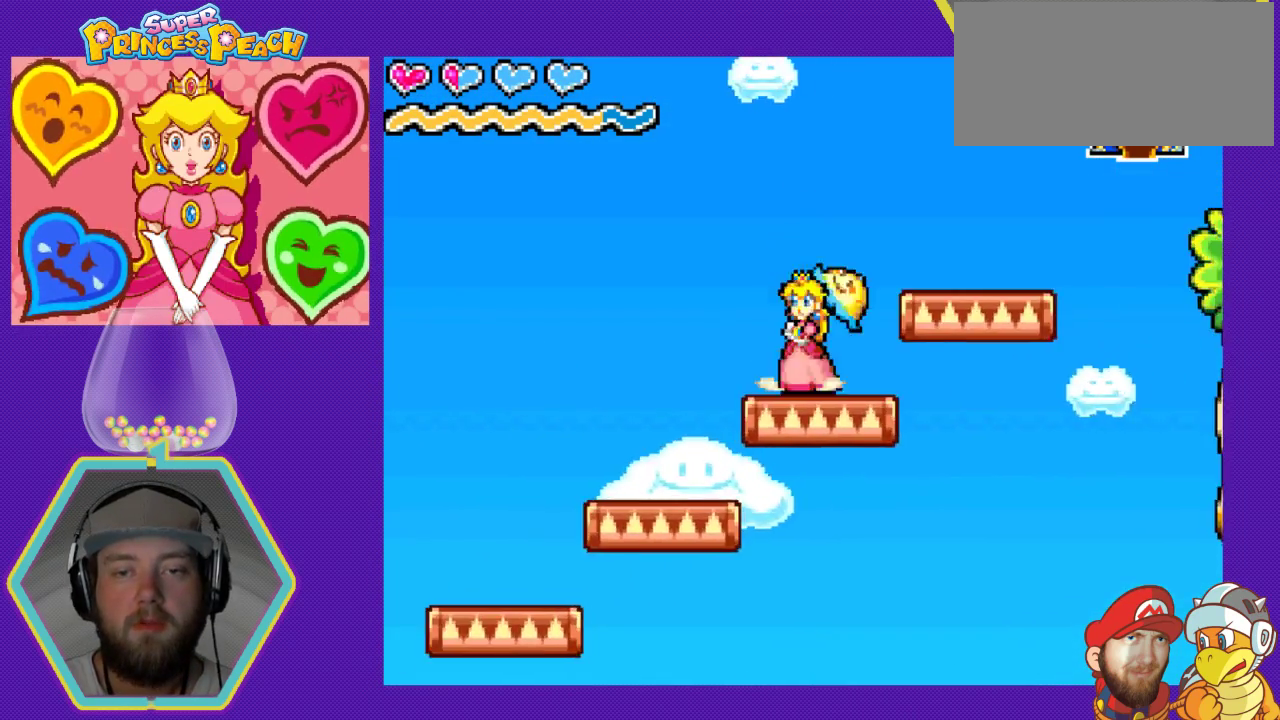
{"buttons": ["DPAD_RIGHT"], "events": [[33, "A", "down"], [167, "A", "up"]]}
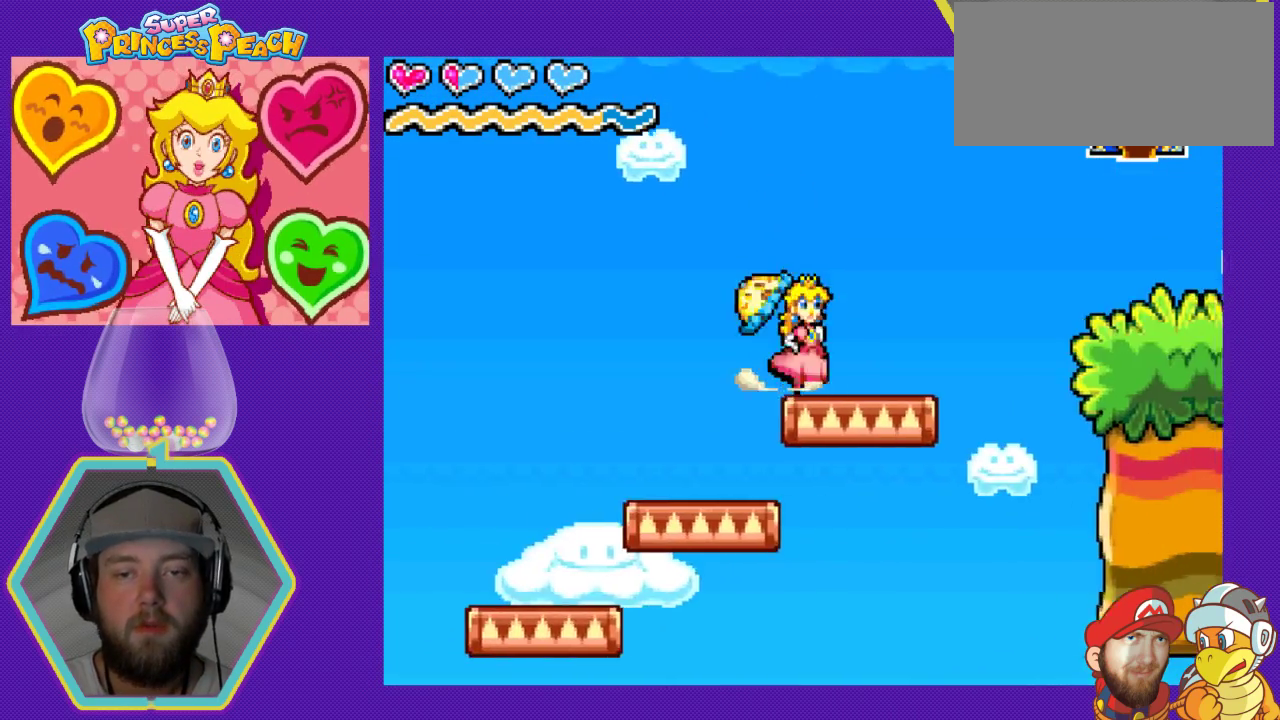
{"buttons": ["A", "DPAD_RIGHT"], "events": [[167, "A", "down"]]}